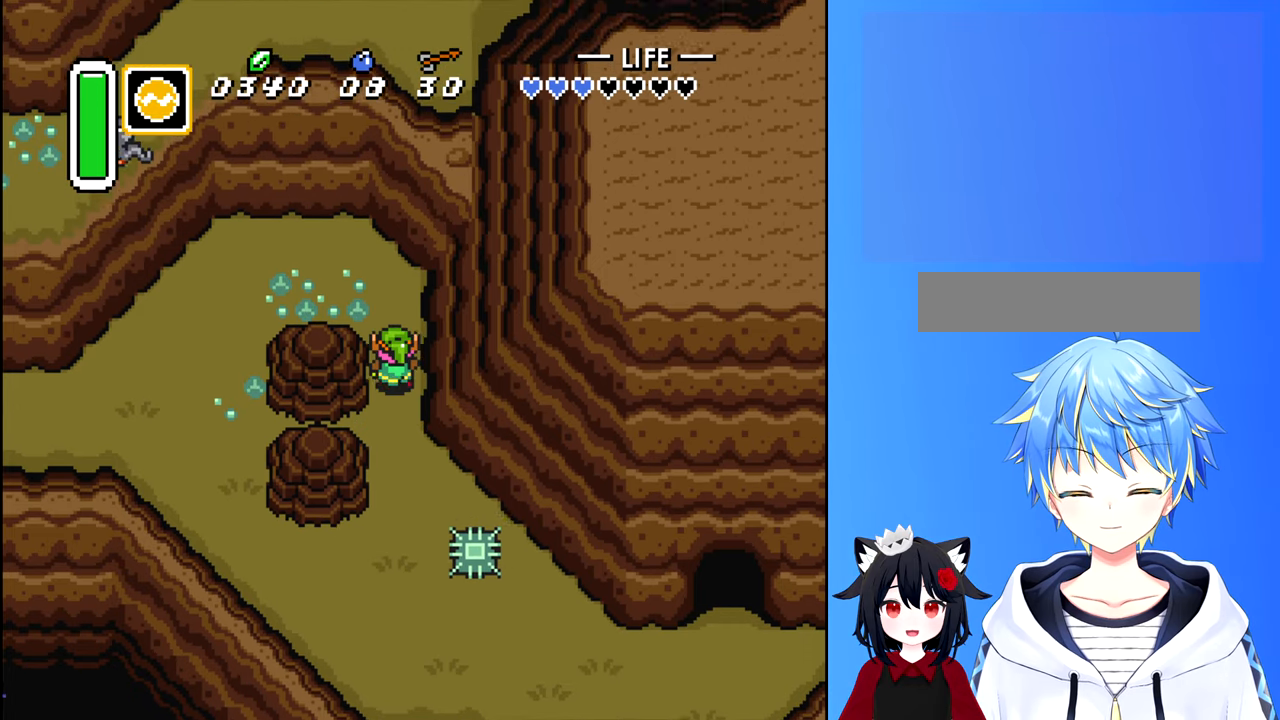
Gameplay with a controller (Nintendo layout); each line is a JSON object with the inputs held at the frame after it (dt_ms = milliseconds from this image to that frame). "events" lists button and stick changes between this image and that frame as [ms after this image, input, new state], when the widget could be followed in between. Not read: L3 R3.
{"dt_ms": 500, "buttons": ["DPAD_UP", "DPAD_LEFT"], "events": [[317, "DPAD_LEFT", "down"]]}
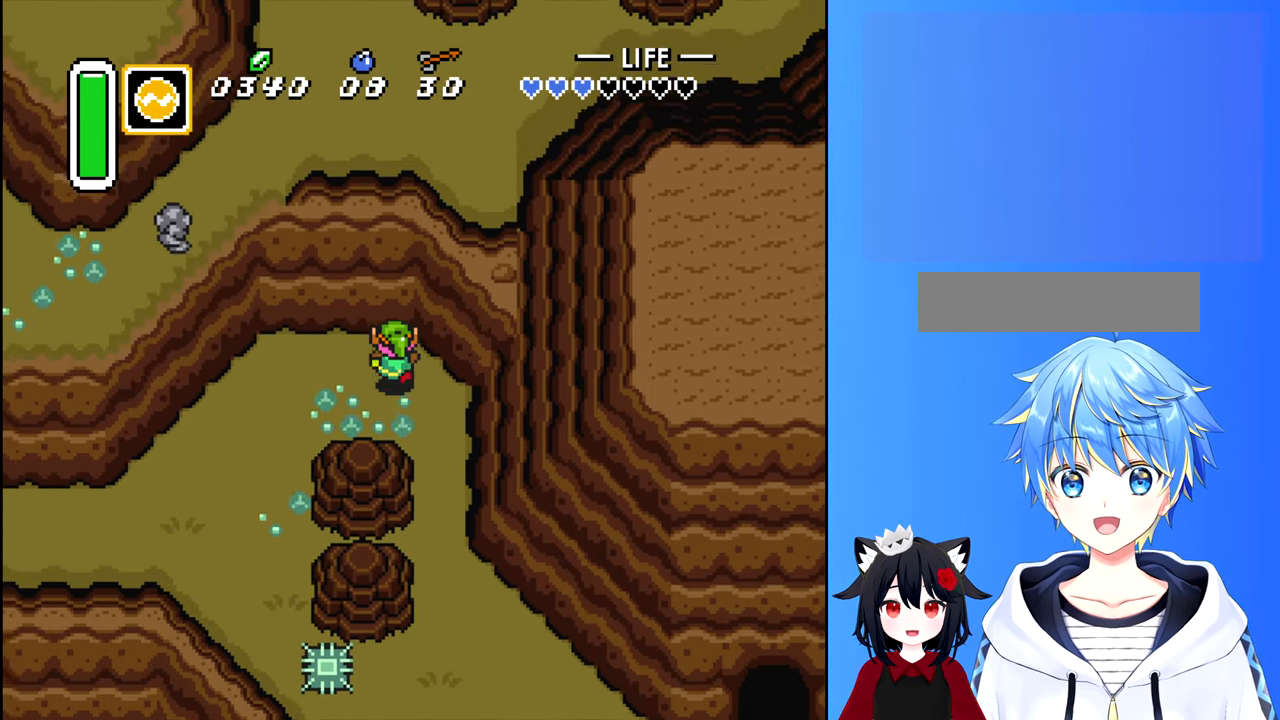
{"dt_ms": 500, "buttons": ["DPAD_DOWN", "DPAD_LEFT"]}
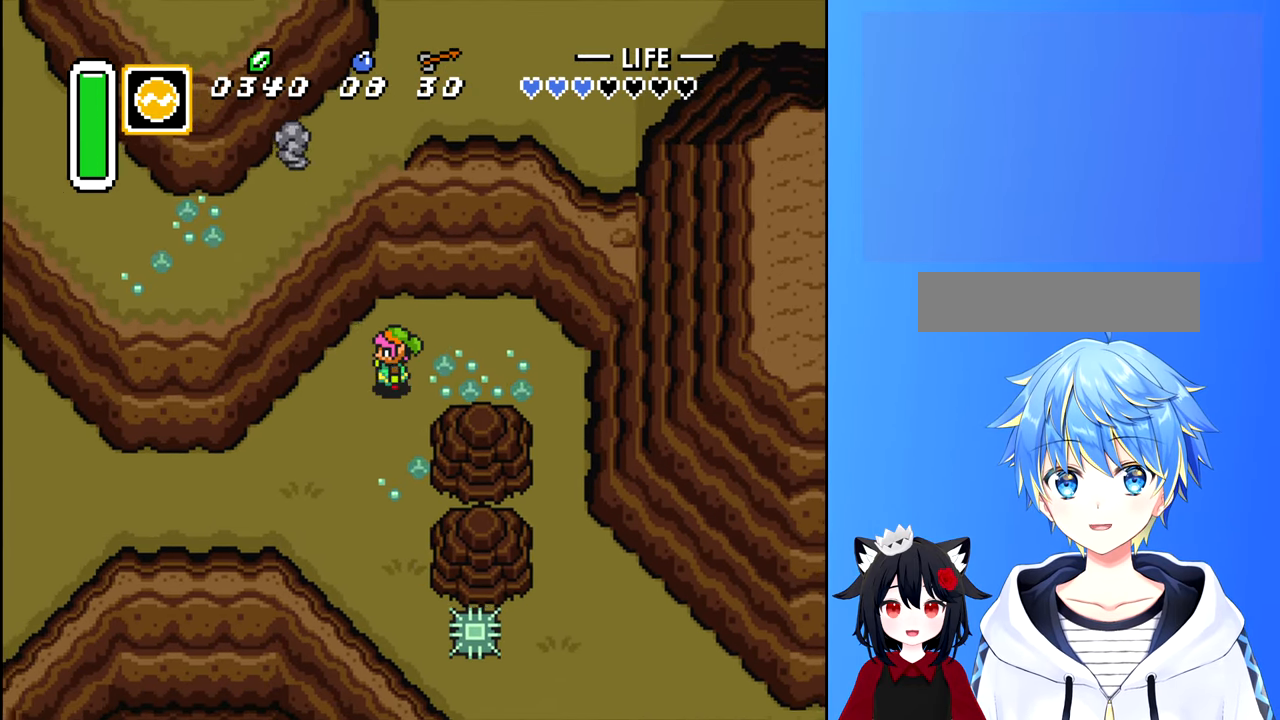
{"dt_ms": 500, "buttons": ["DPAD_LEFT"], "events": [[450, "DPAD_DOWN", "up"]]}
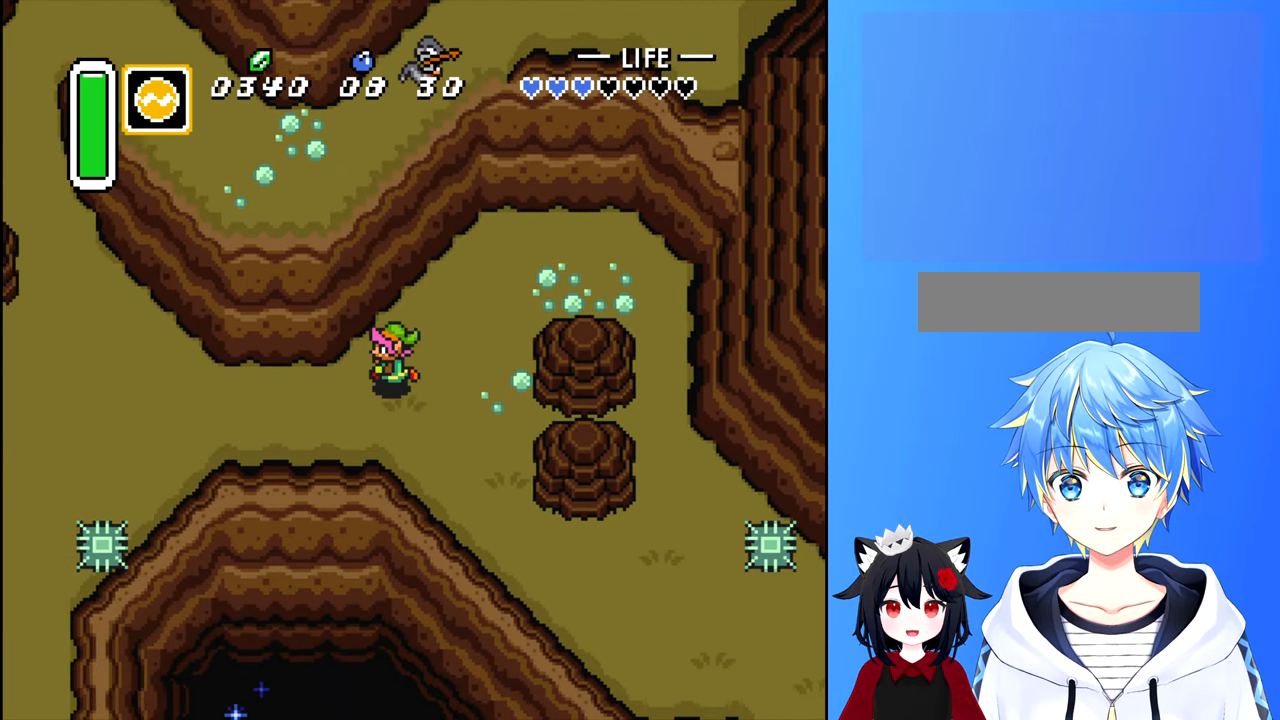
{"dt_ms": 1000, "buttons": ["DPAD_LEFT"]}
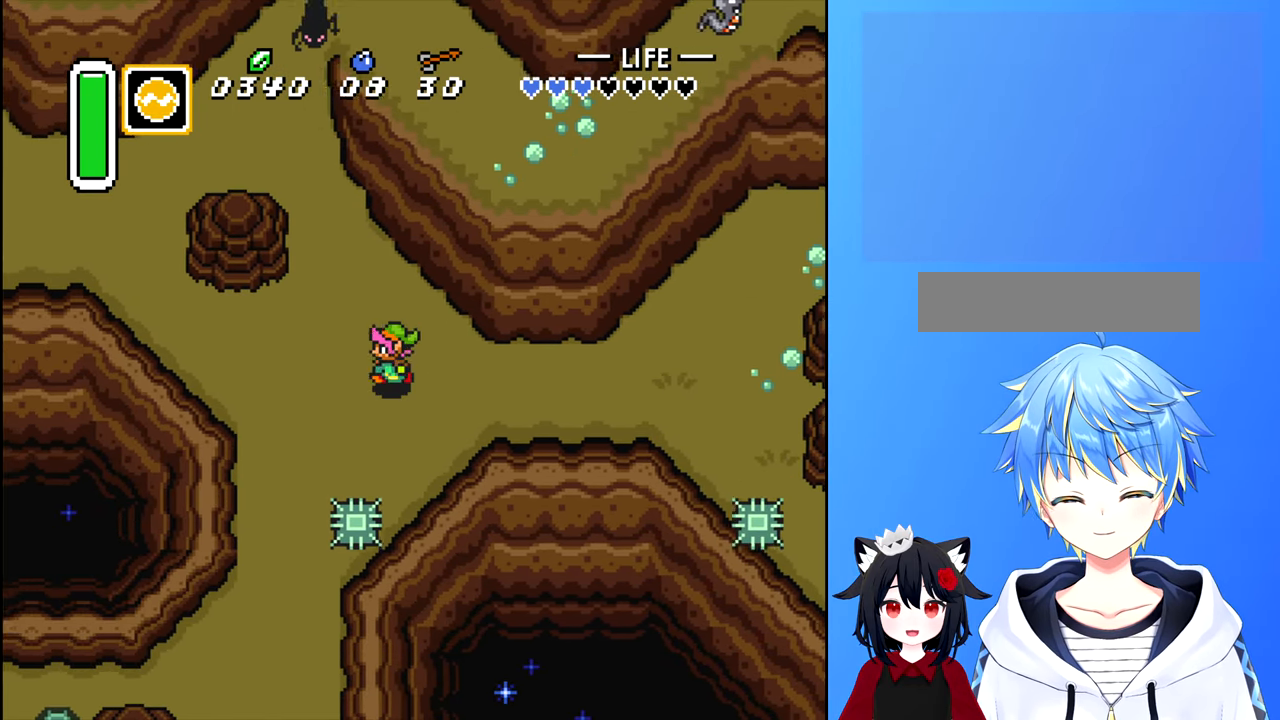
{"dt_ms": 500, "buttons": ["DPAD_DOWN"], "events": [[433, "DPAD_DOWN", "down"], [500, "DPAD_LEFT", "up"]]}
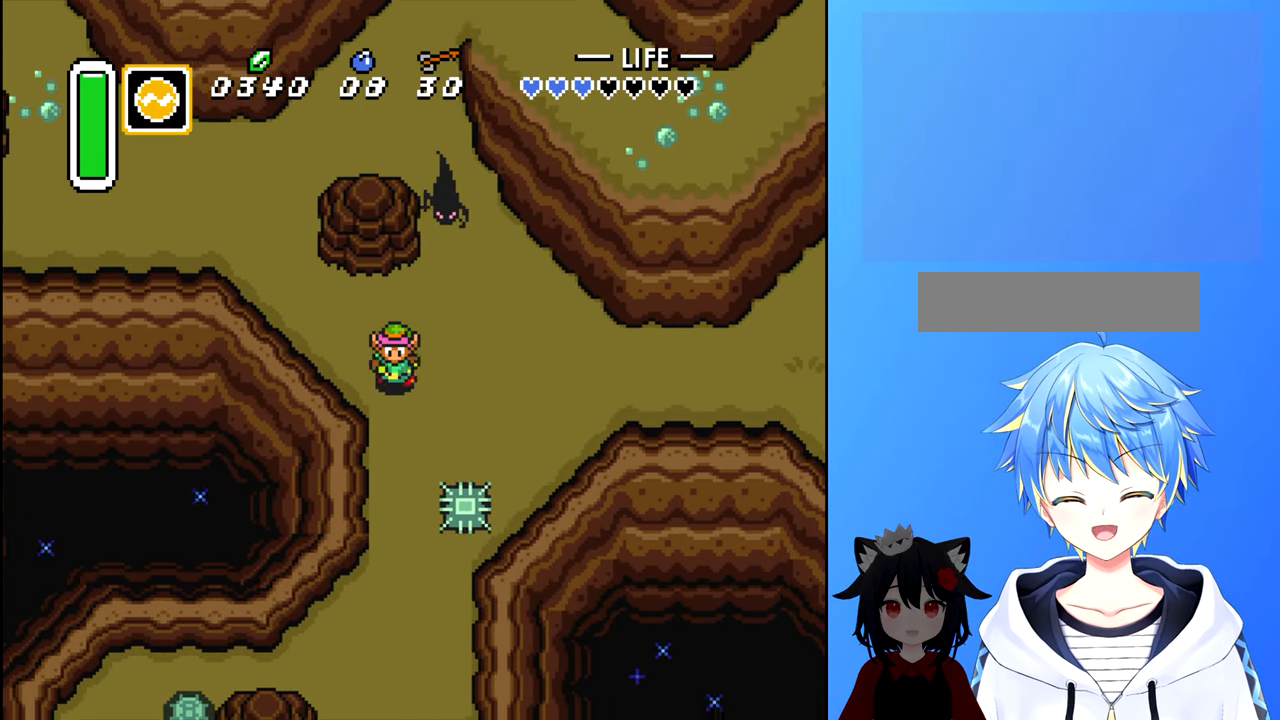
{"dt_ms": 500, "buttons": ["DPAD_DOWN"], "events": [[200, "DPAD_DOWN", "up"], [467, "DPAD_DOWN", "down"]]}